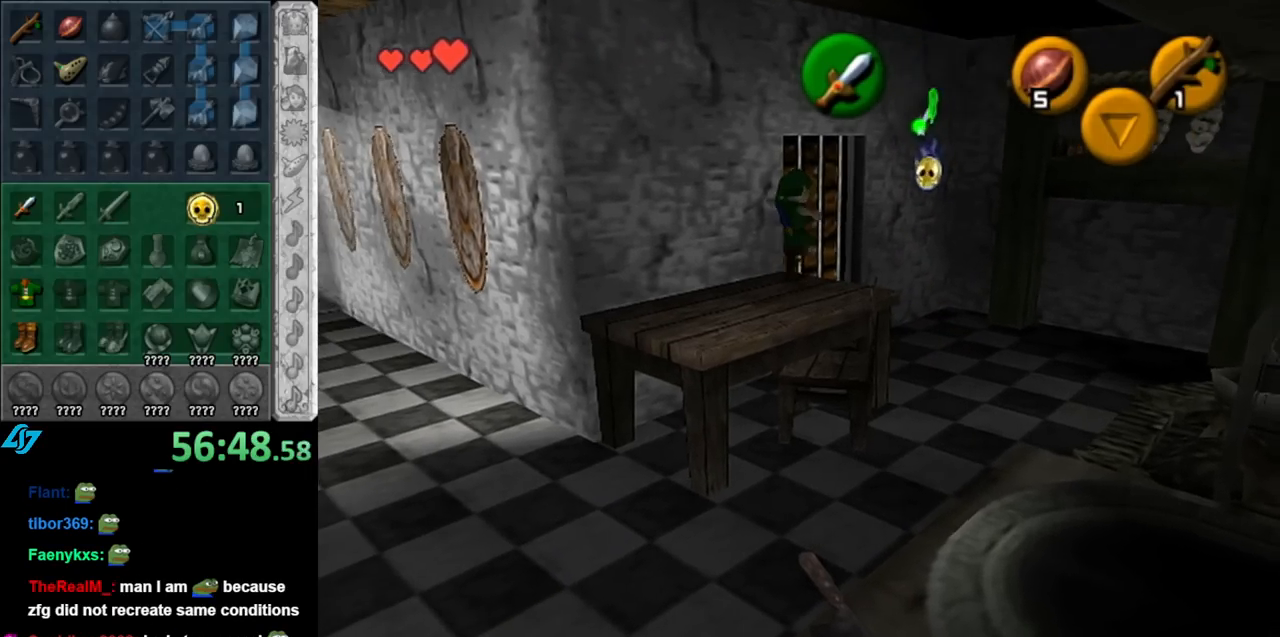
Gameplay with a controller (Nintendo layout); each line is a JSON object with the inputs held at the frame after it. "events" lists button and stick changes between this image and that frame as [ms after this image, input, new state], when the widget could be followed in between. Not read: L3 R3.
{"buttons": [], "left_stick": "up", "right_stick": "center", "events": [[317, "left_stick", "up"], [367, "B", "down"], [500, "B", "up"]]}
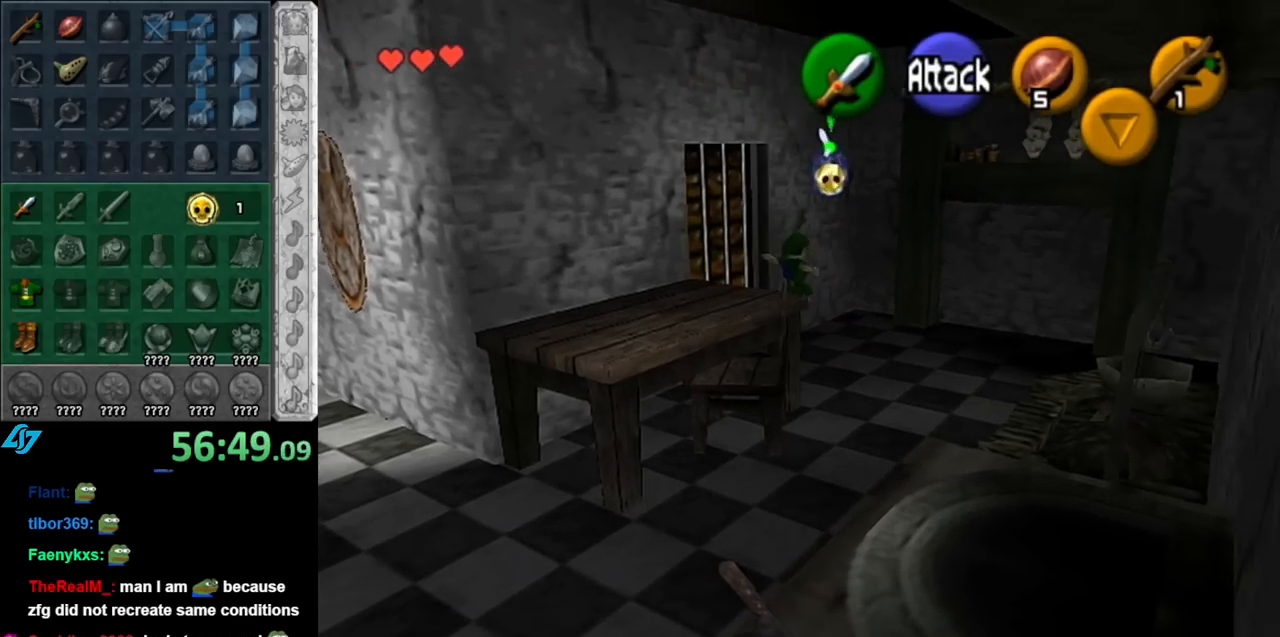
{"buttons": [], "left_stick": "center", "right_stick": "center", "events": [[183, "left_stick", "center"]]}
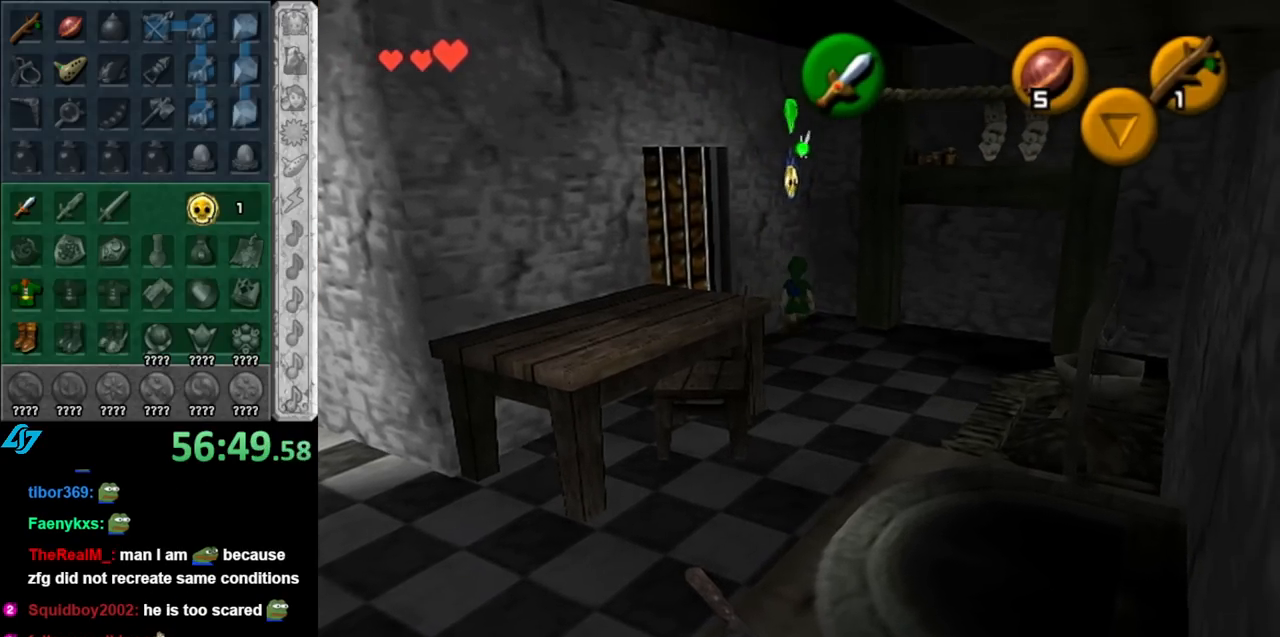
{"buttons": [], "left_stick": "down-left", "right_stick": "center", "events": [[67, "left_stick", "down-left"]]}
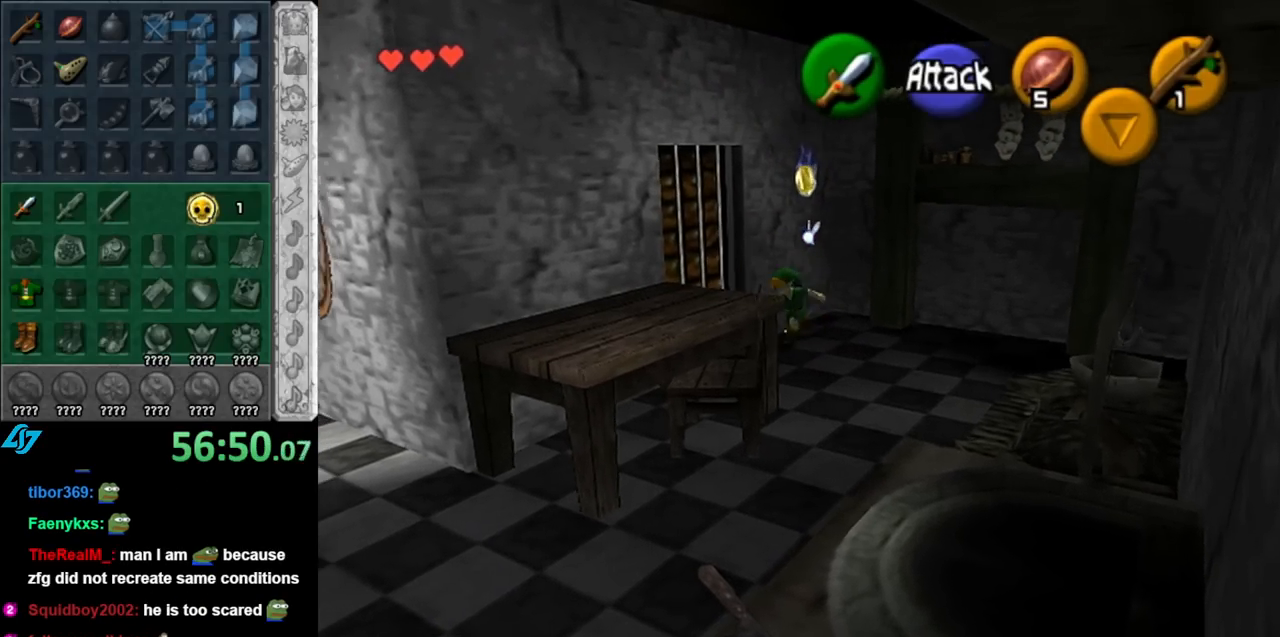
{"buttons": ["A", "L1"], "left_stick": "down-left", "right_stick": "center", "events": [[33, "left_stick", "center"], [117, "left_stick", "up-right"], [283, "L1", "down"], [283, "left_stick", "center"], [433, "left_stick", "down-left"], [500, "A", "down"]]}
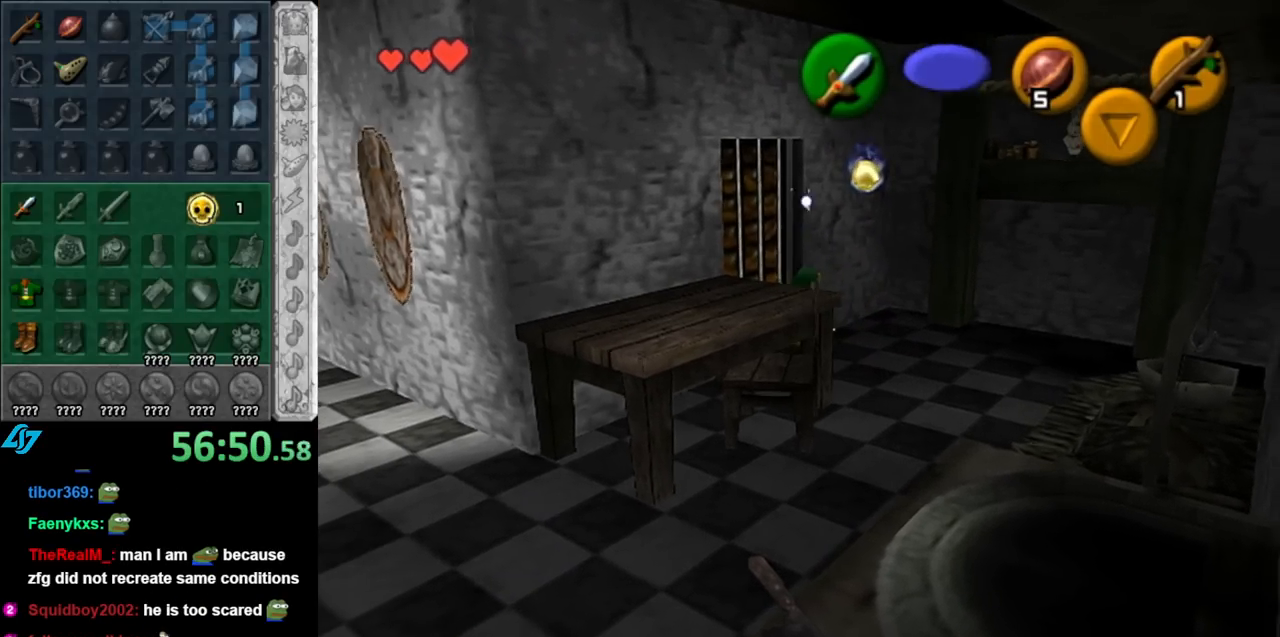
{"buttons": ["L1"], "left_stick": "down-left", "right_stick": "center", "events": [[117, "A", "up"], [117, "L1", "up"], [183, "A", "down"], [283, "A", "up"], [433, "L1", "down"]]}
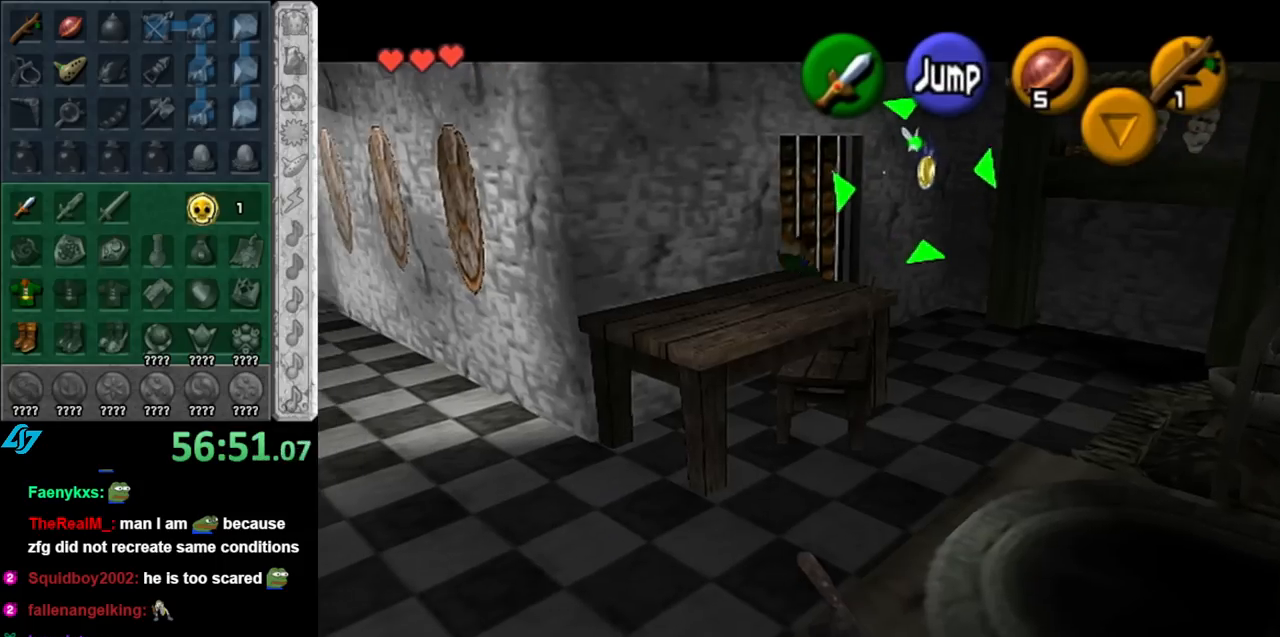
{"buttons": [], "left_stick": "down", "right_stick": "center", "events": [[83, "left_stick", "center"], [150, "L1", "up"], [333, "left_stick", "down"]]}
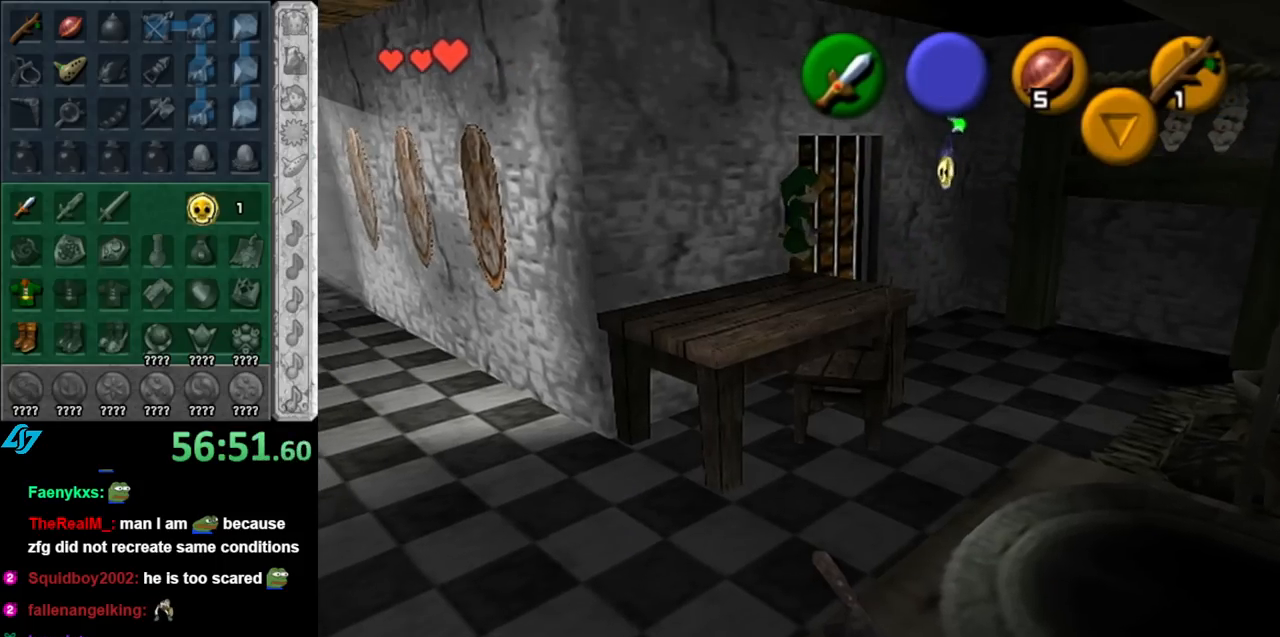
{"buttons": ["A"], "left_stick": "up-right", "right_stick": "center", "events": [[33, "left_stick", "center"], [283, "left_stick", "up-right"], [433, "A", "down"]]}
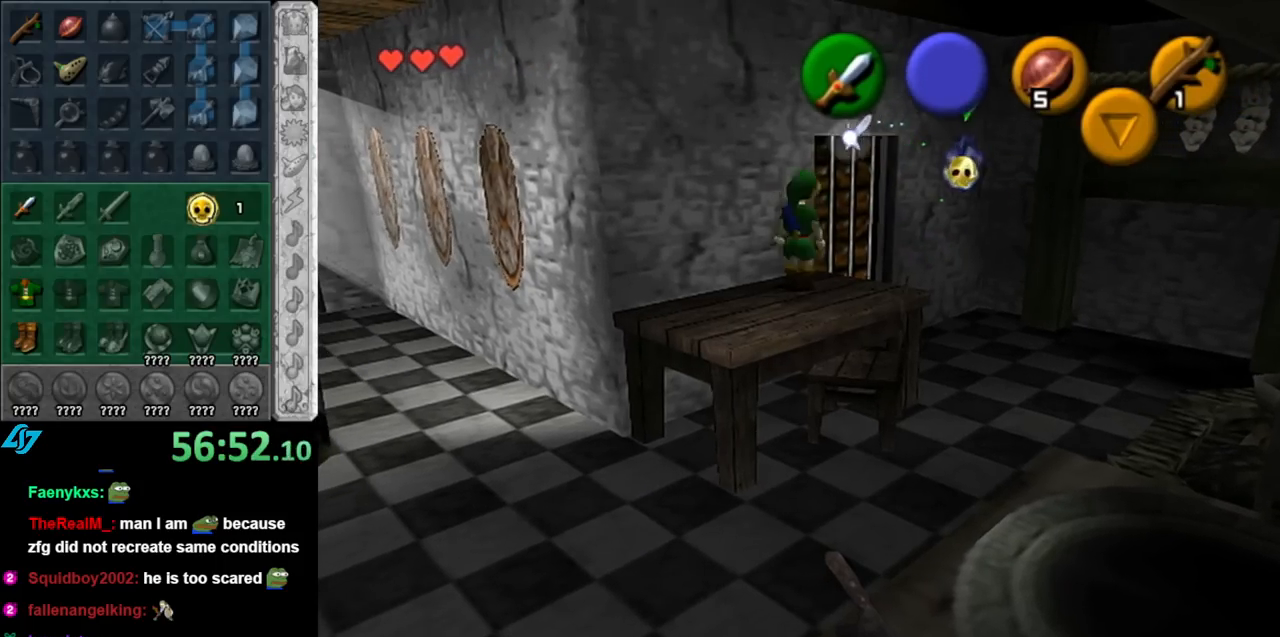
{"buttons": [], "left_stick": "up", "right_stick": "center", "events": [[50, "A", "up"], [317, "left_stick", "up"]]}
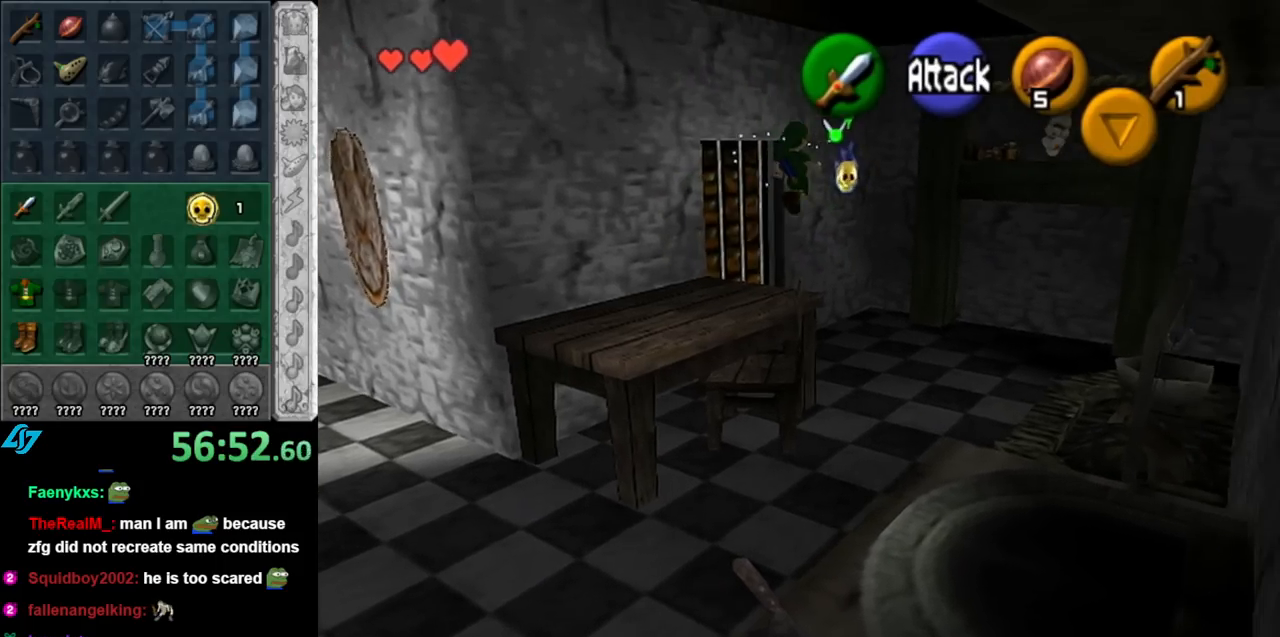
{"buttons": [], "left_stick": "up", "right_stick": "center", "events": []}
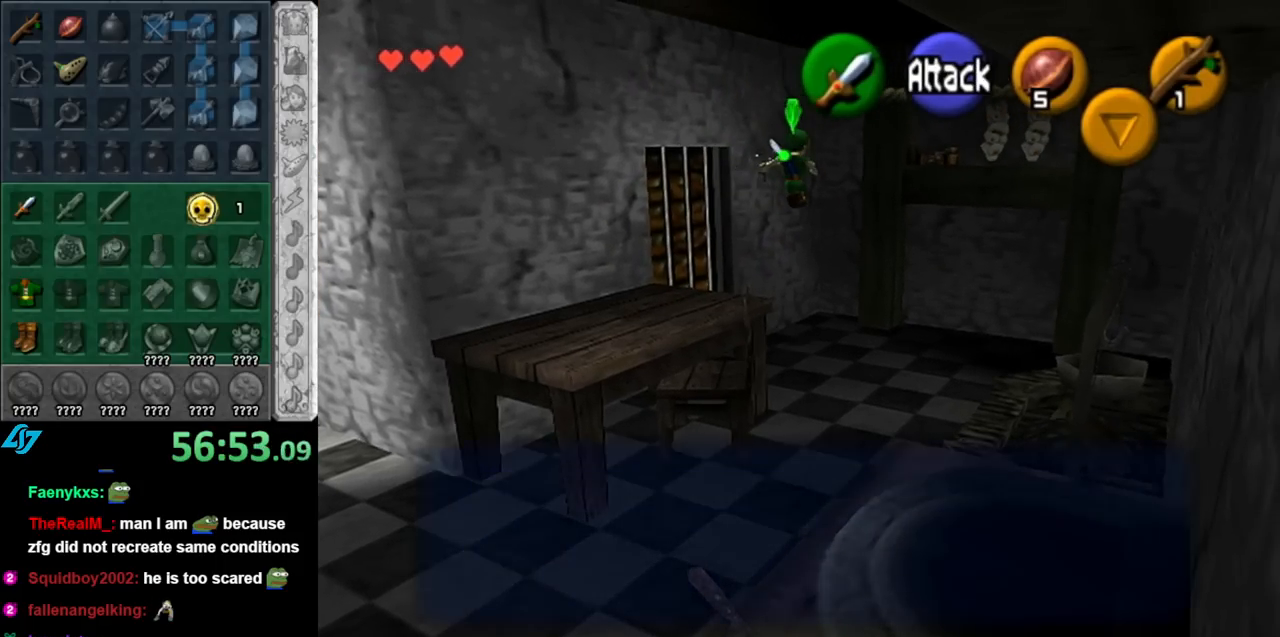
{"buttons": [], "left_stick": "center", "right_stick": "center", "events": [[67, "A", "down"], [67, "B", "down"], [117, "left_stick", "center"], [150, "A", "up"], [150, "B", "up"], [217, "A", "down"], [217, "B", "down"], [333, "A", "up"], [333, "B", "up"], [367, "A", "down"], [367, "B", "down"], [467, "A", "up"], [467, "B", "up"]]}
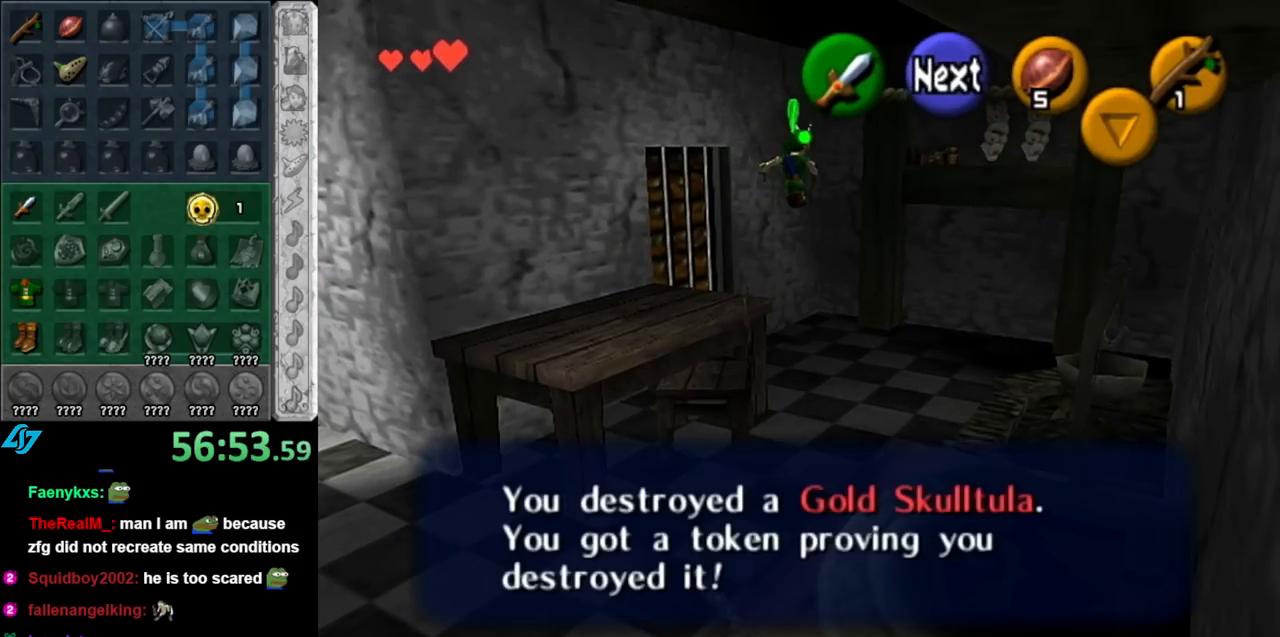
{"buttons": [], "left_stick": "down", "right_stick": "center", "events": [[67, "A", "down"], [67, "B", "down"], [117, "B", "up"], [150, "A", "up"], [500, "left_stick", "down"]]}
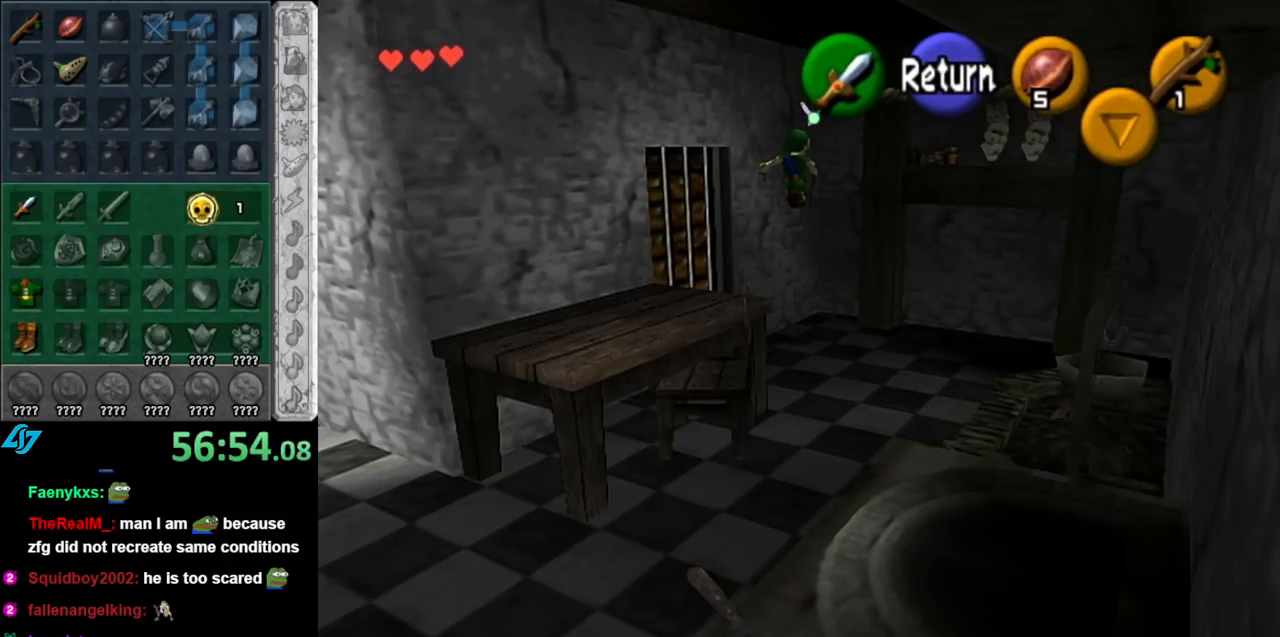
{"buttons": [], "left_stick": "down", "right_stick": "center", "events": []}
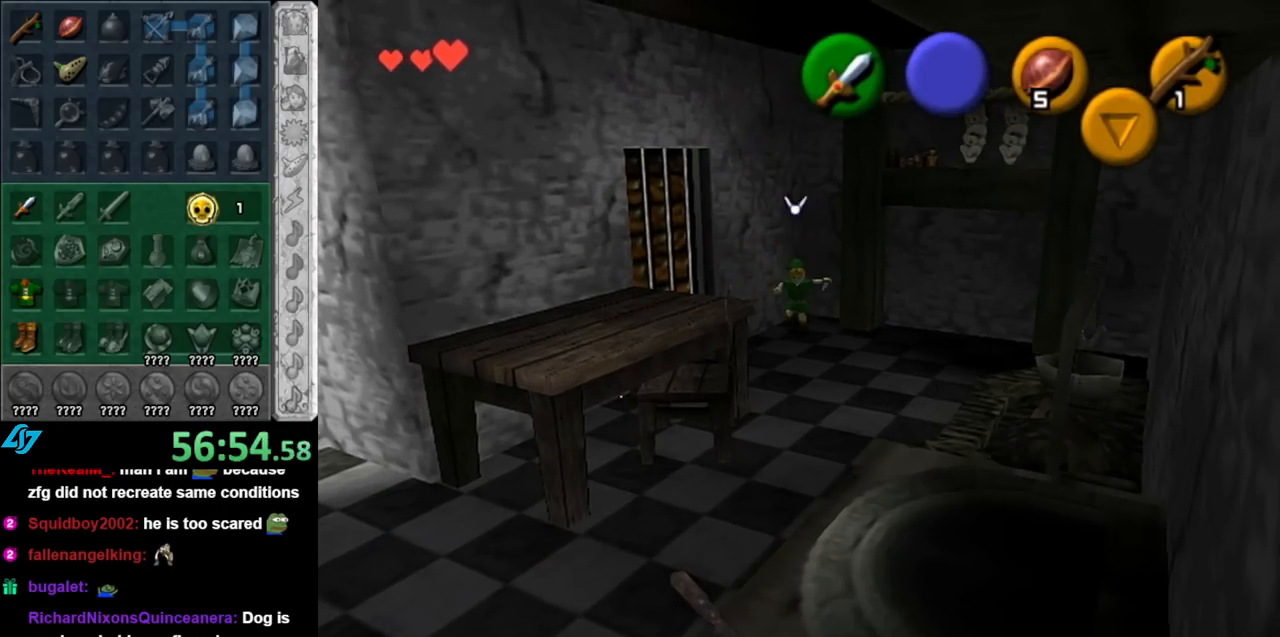
{"buttons": [], "left_stick": "down-right", "right_stick": "center", "events": [[33, "left_stick", "down-right"]]}
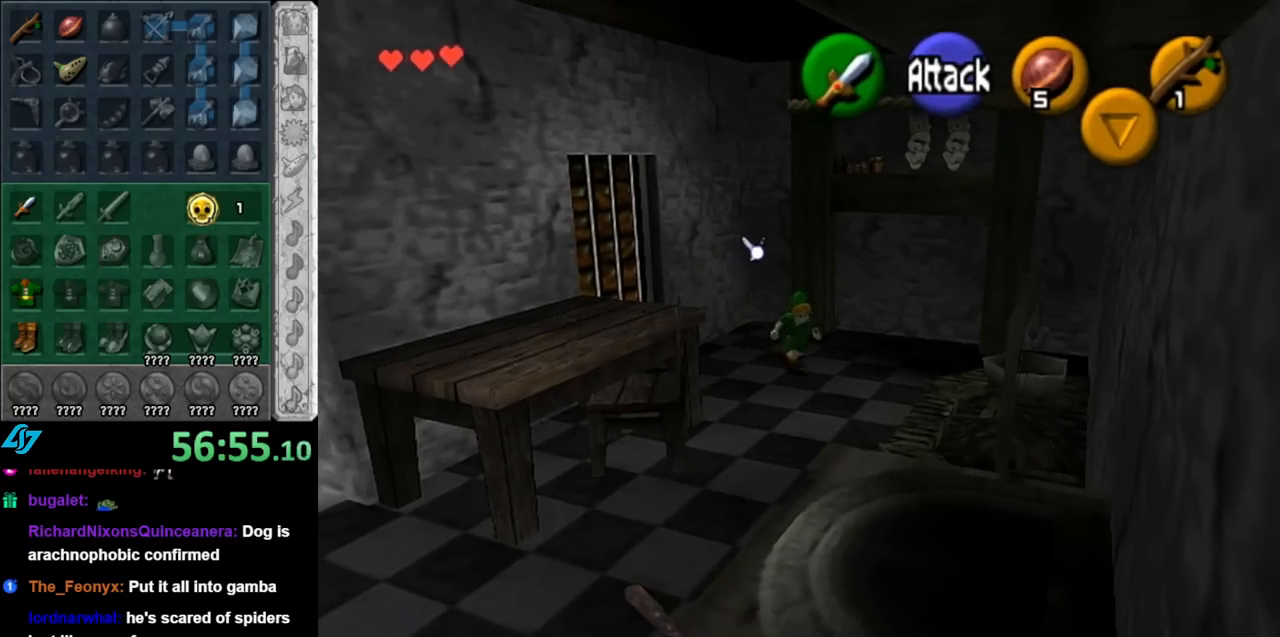
{"buttons": ["A"], "left_stick": "up-right", "right_stick": "center", "events": [[100, "left_stick", "center"], [183, "left_stick", "up-right"], [500, "A", "down"]]}
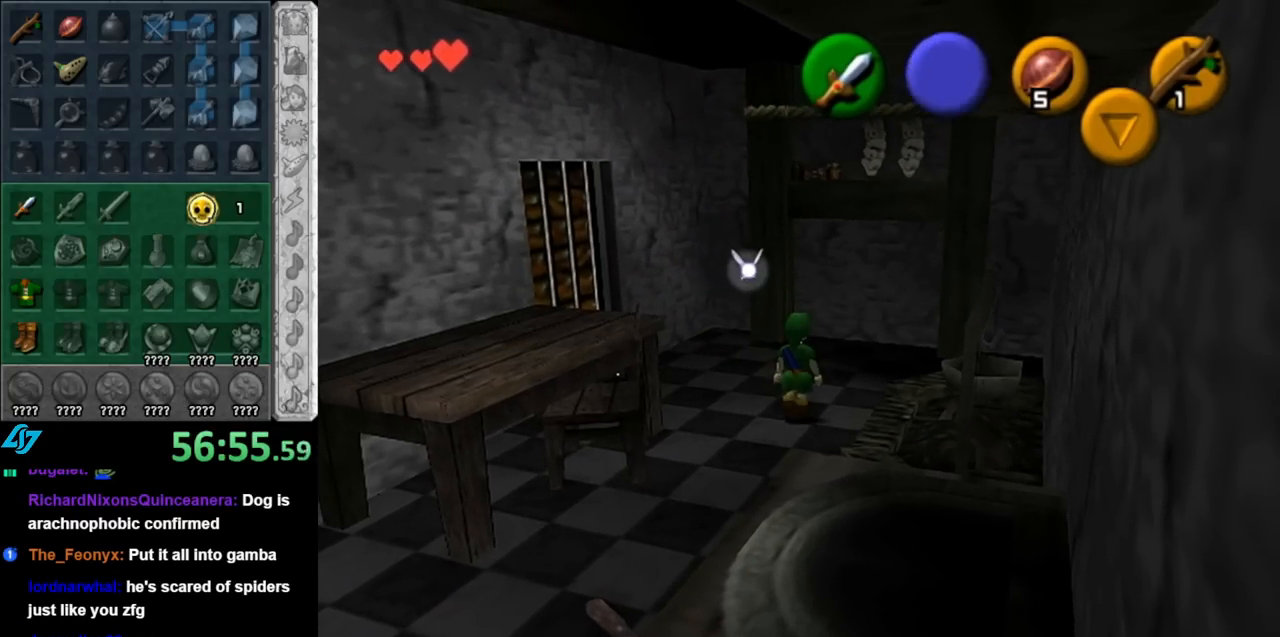
{"buttons": [], "left_stick": "up-right", "right_stick": "center", "events": [[150, "A", "up"]]}
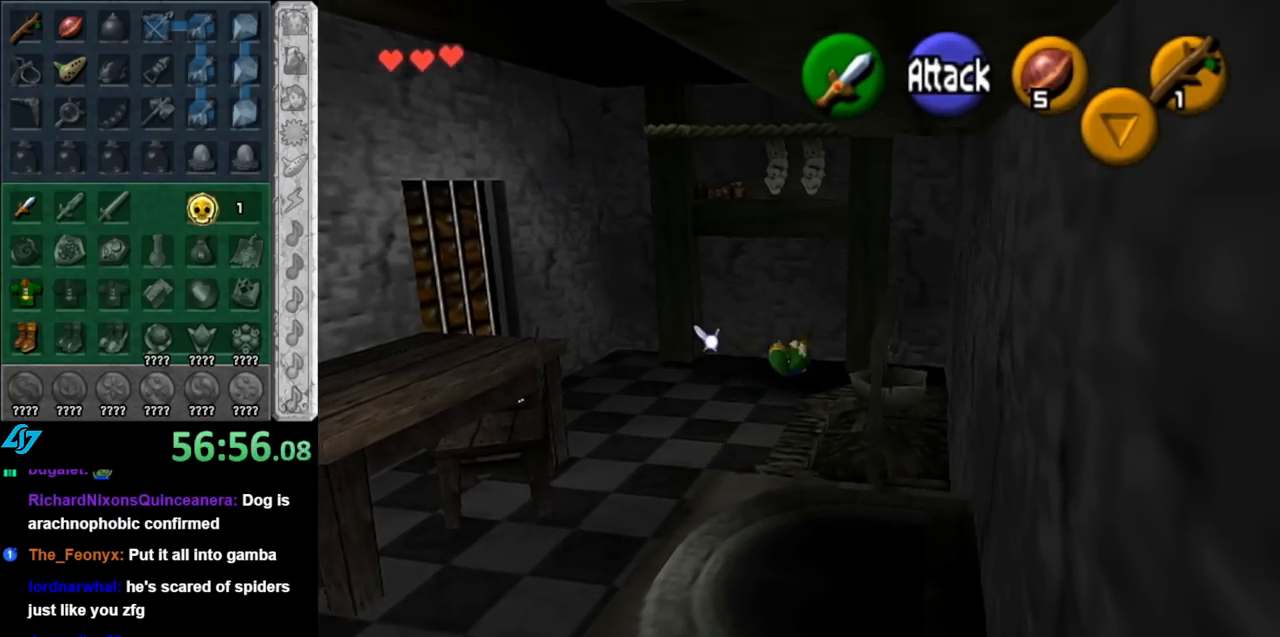
{"buttons": [], "left_stick": "down", "right_stick": "center", "events": [[100, "left_stick", "up"], [250, "left_stick", "center"], [467, "left_stick", "down"]]}
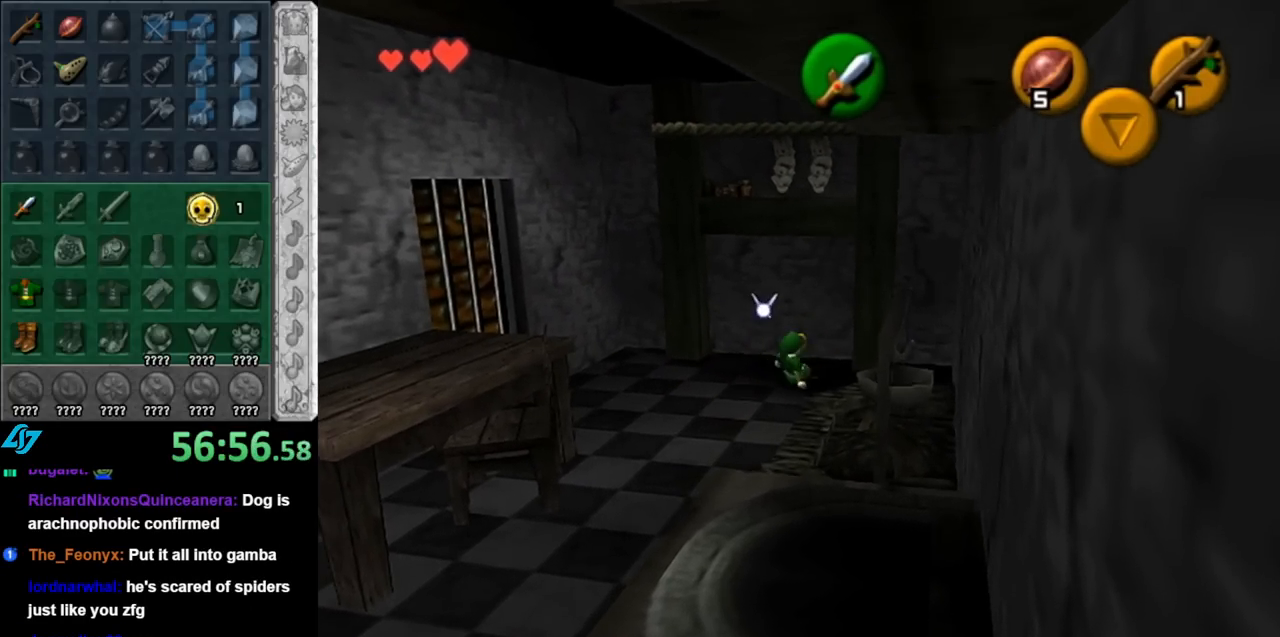
{"buttons": ["A"], "left_stick": "down", "right_stick": "center", "events": [[400, "A", "down"]]}
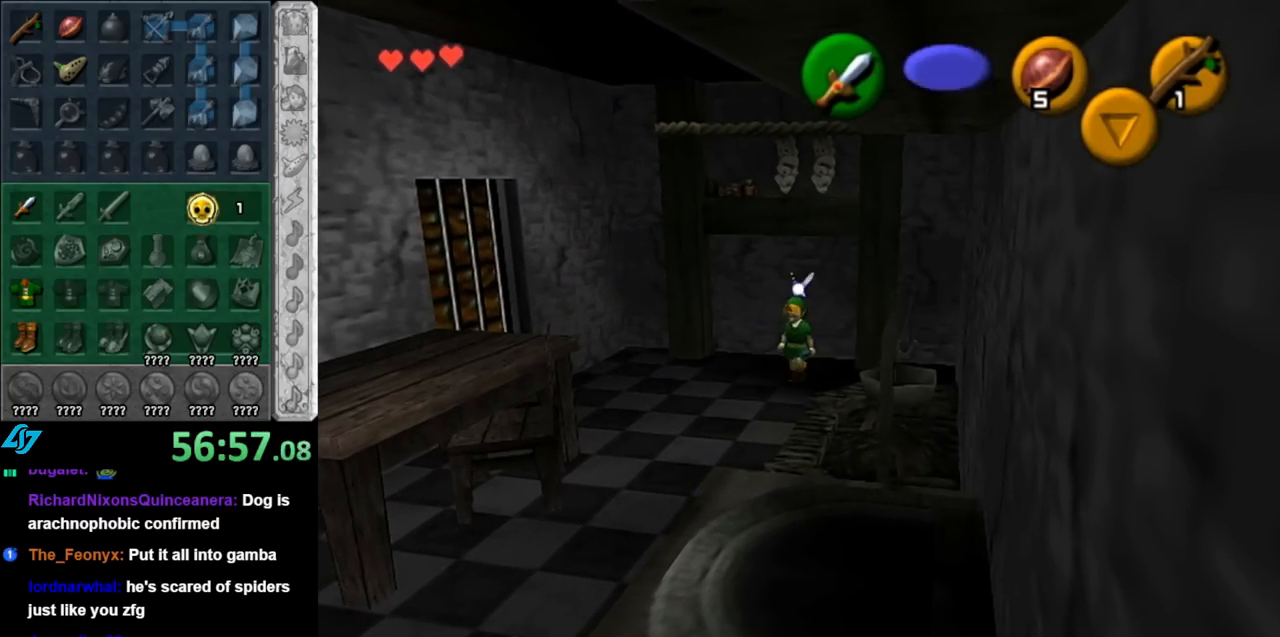
{"buttons": [], "left_stick": "down", "right_stick": "center", "events": [[33, "A", "up"], [100, "A", "down"], [217, "A", "up"]]}
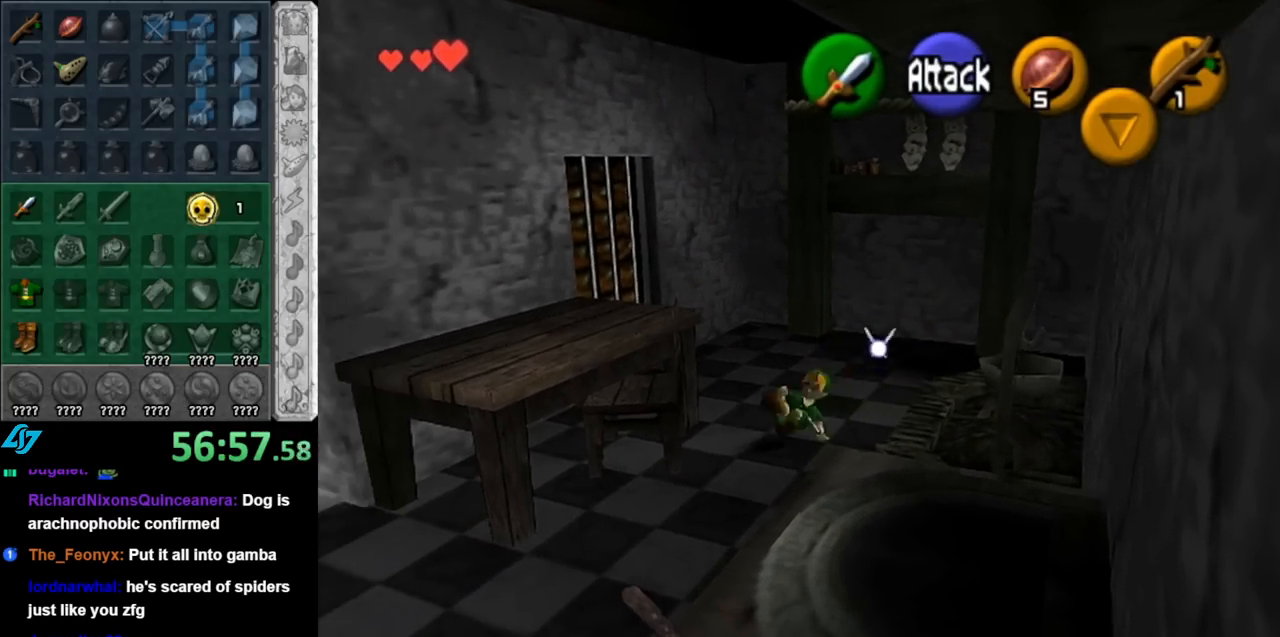
{"buttons": [], "left_stick": "down", "right_stick": "center", "events": [[150, "A", "down"], [333, "A", "up"]]}
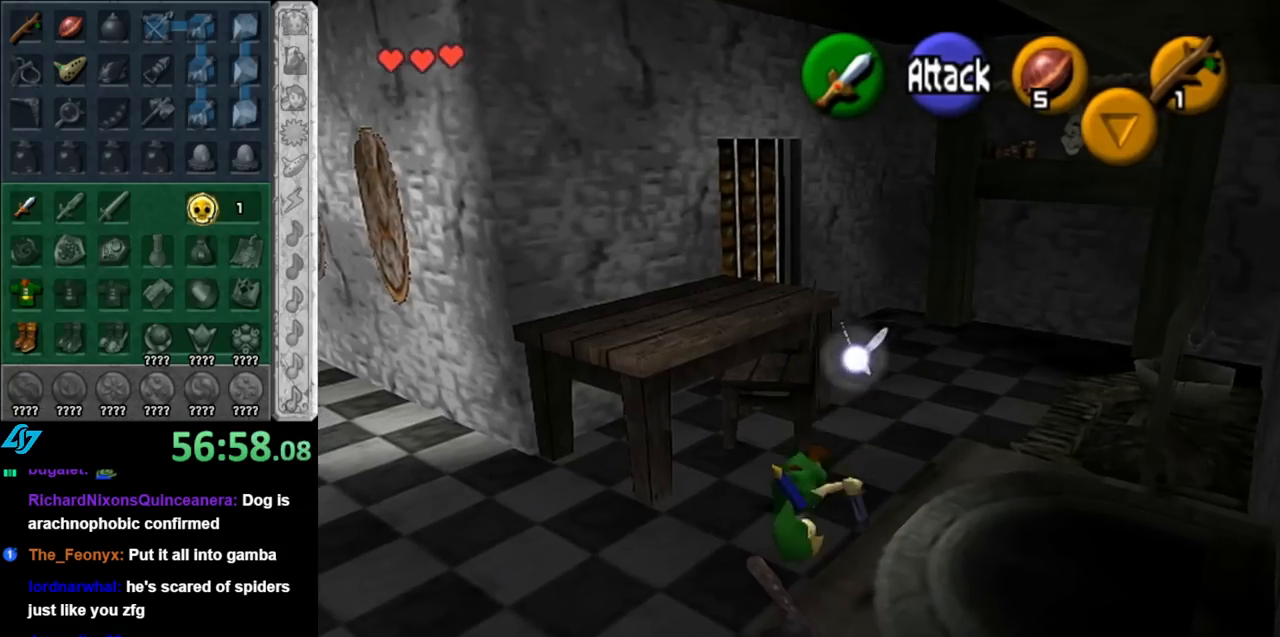
{"buttons": [], "left_stick": "up-left", "right_stick": "center", "events": [[83, "left_stick", "down-left"], [317, "left_stick", "up-left"]]}
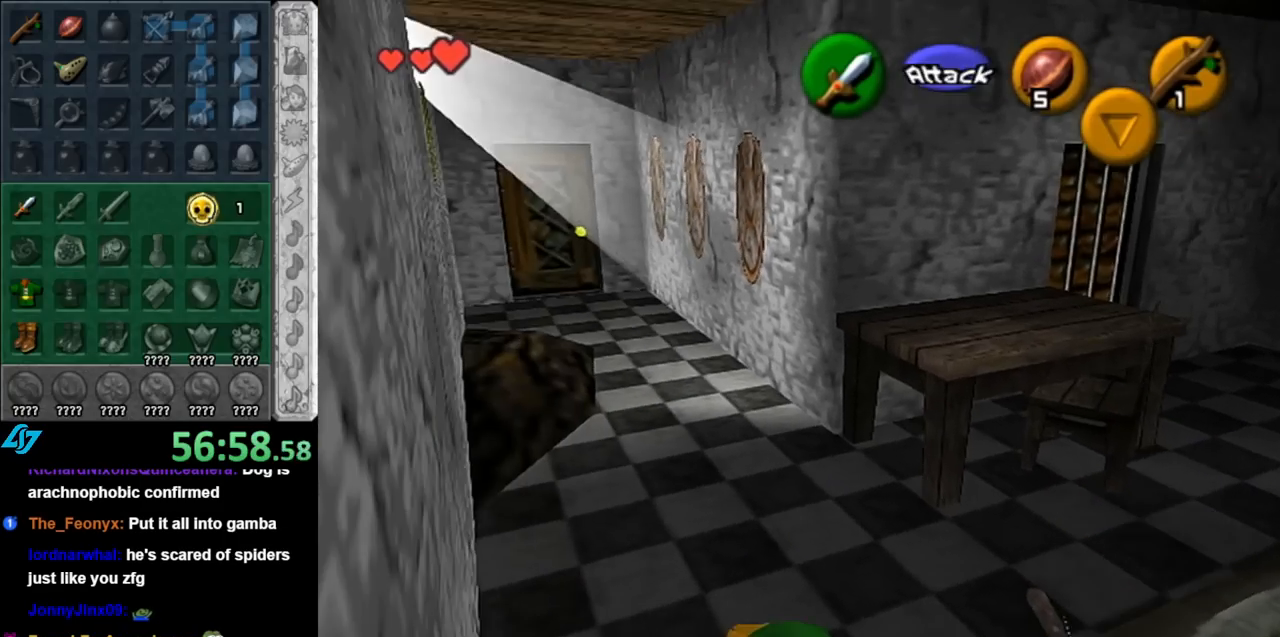
{"buttons": [], "left_stick": "up", "right_stick": "center", "events": [[67, "A", "down"], [83, "left_stick", "up"], [183, "A", "up"], [250, "A", "down"], [367, "A", "up"]]}
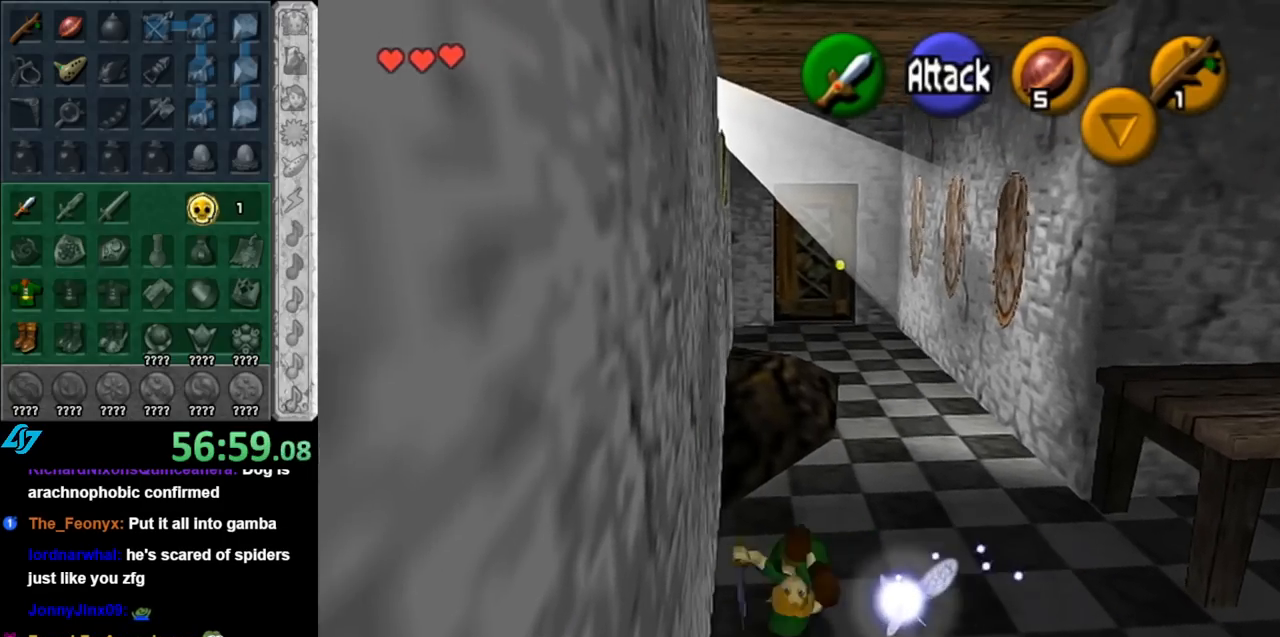
{"buttons": [], "left_stick": "up", "right_stick": "center", "events": []}
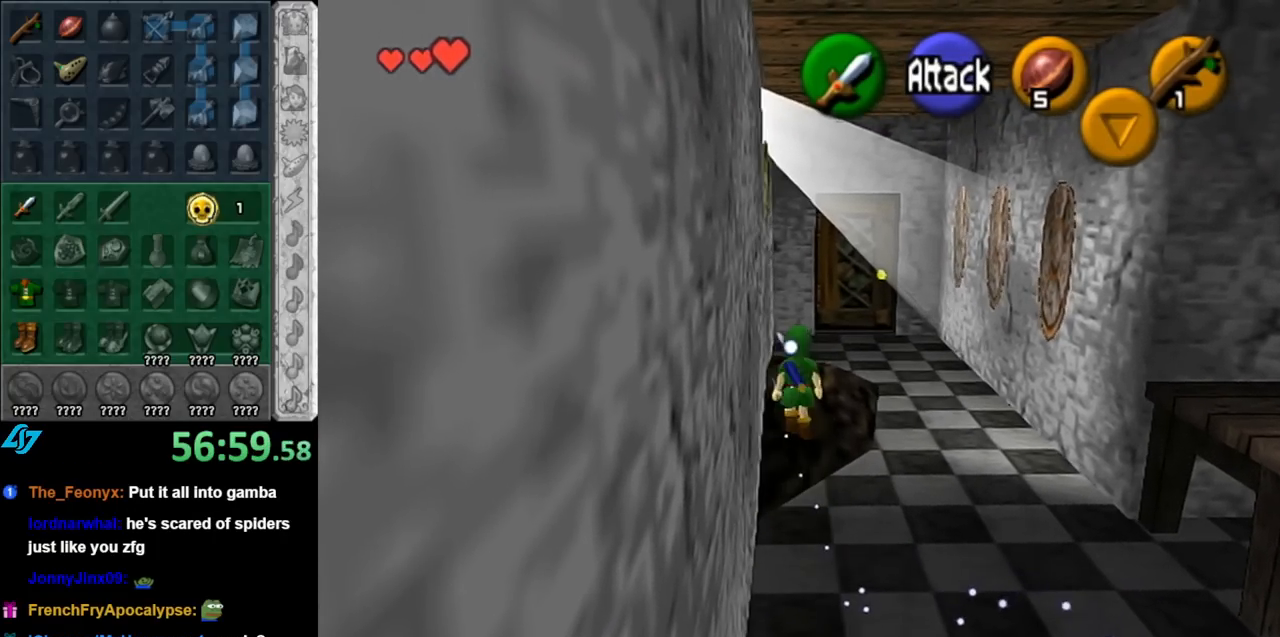
{"buttons": [], "left_stick": "up", "right_stick": "center", "events": [[183, "A", "down"], [350, "A", "up"]]}
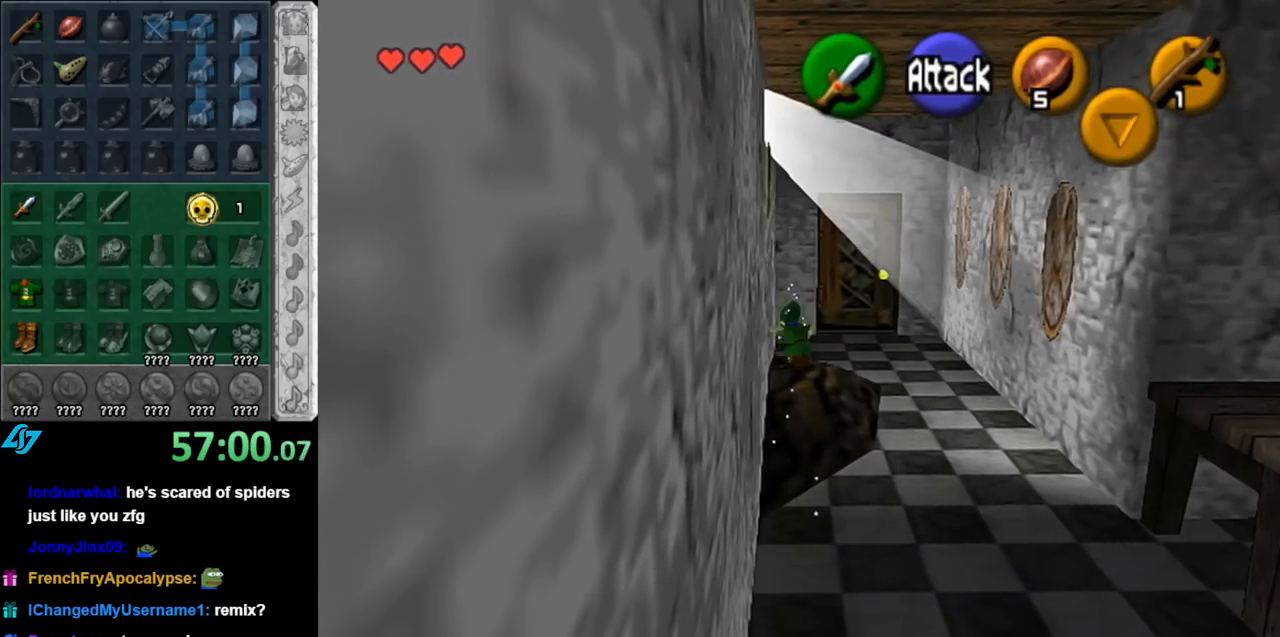
{"buttons": [], "left_stick": "up-right", "right_stick": "center", "events": [[400, "left_stick", "up-right"]]}
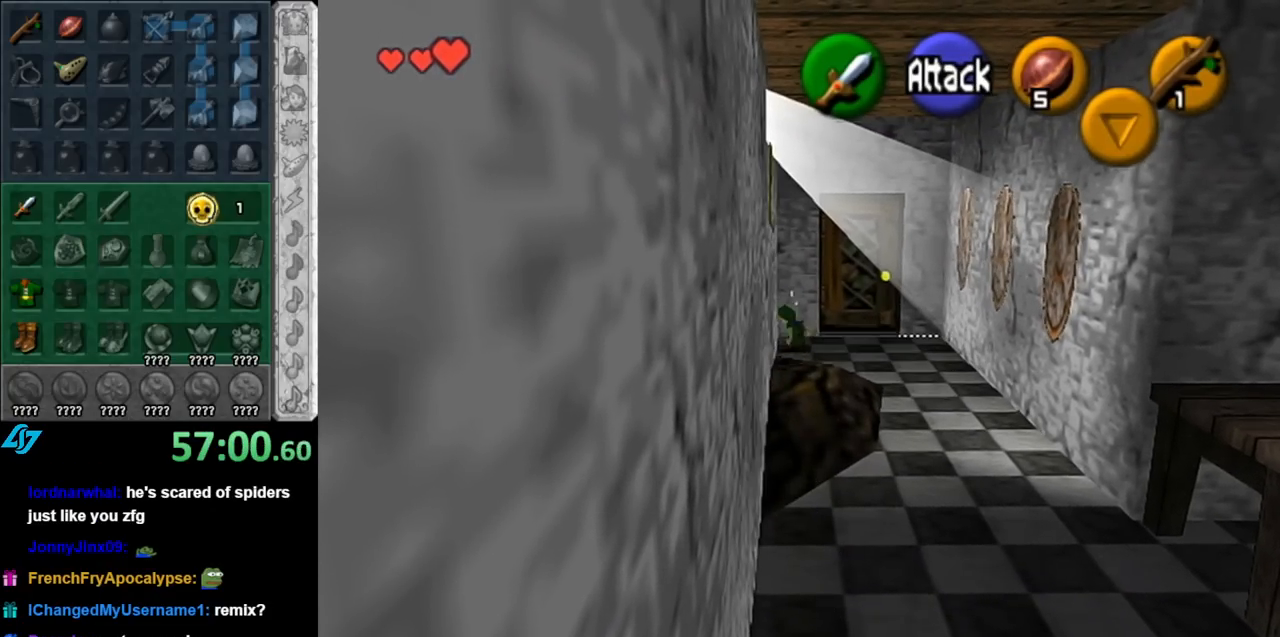
{"buttons": ["A"], "left_stick": "center", "right_stick": "center", "events": [[350, "left_stick", "up"], [400, "A", "down"], [500, "left_stick", "center"]]}
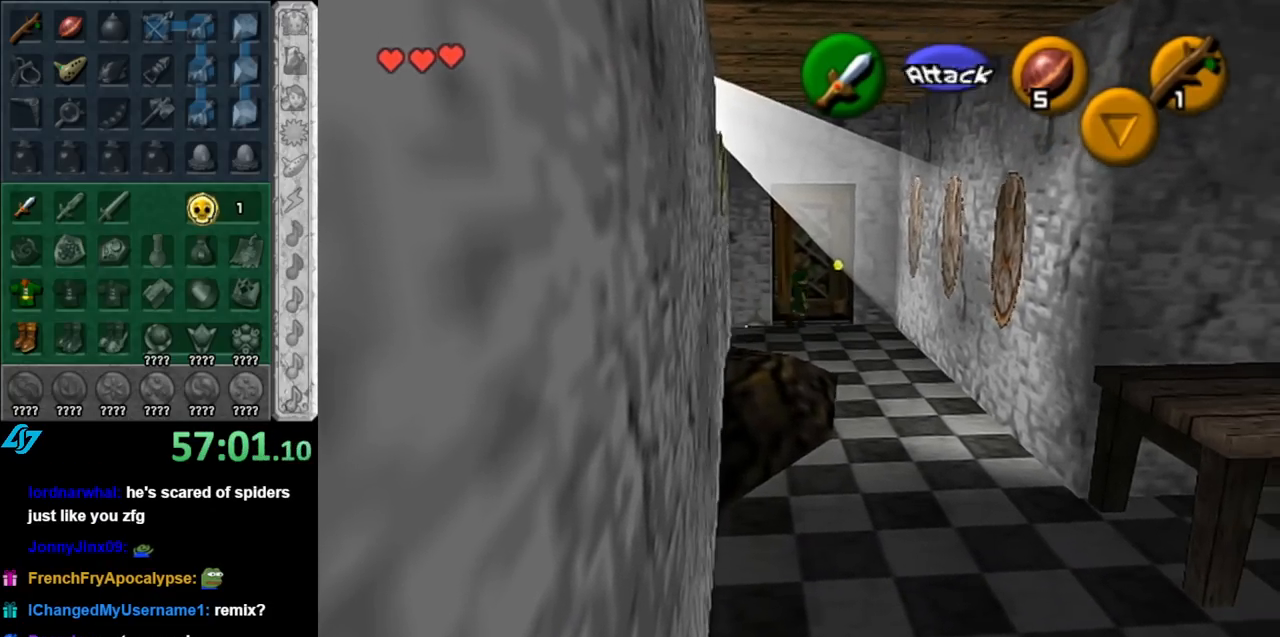
{"buttons": [], "left_stick": "center", "right_stick": "center", "events": [[33, "A", "up"], [100, "A", "down"], [183, "A", "up"], [250, "A", "down"], [367, "A", "up"]]}
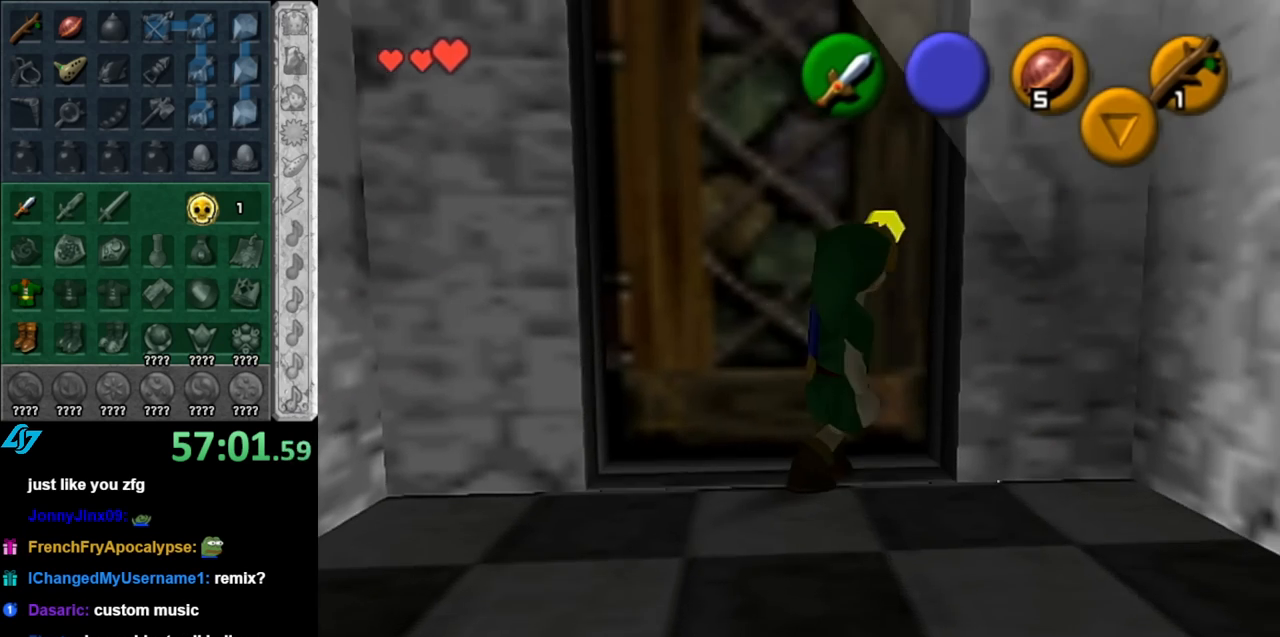
{"buttons": [], "left_stick": "center", "right_stick": "center", "events": []}
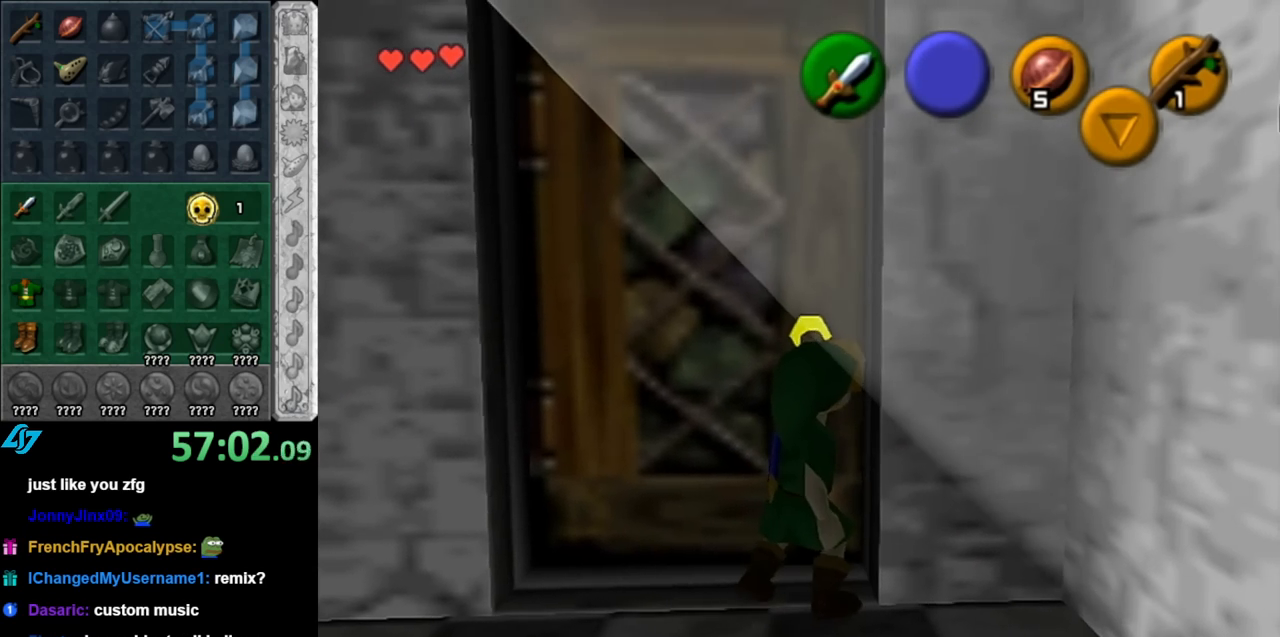
{"buttons": [], "left_stick": "center", "right_stick": "center", "events": []}
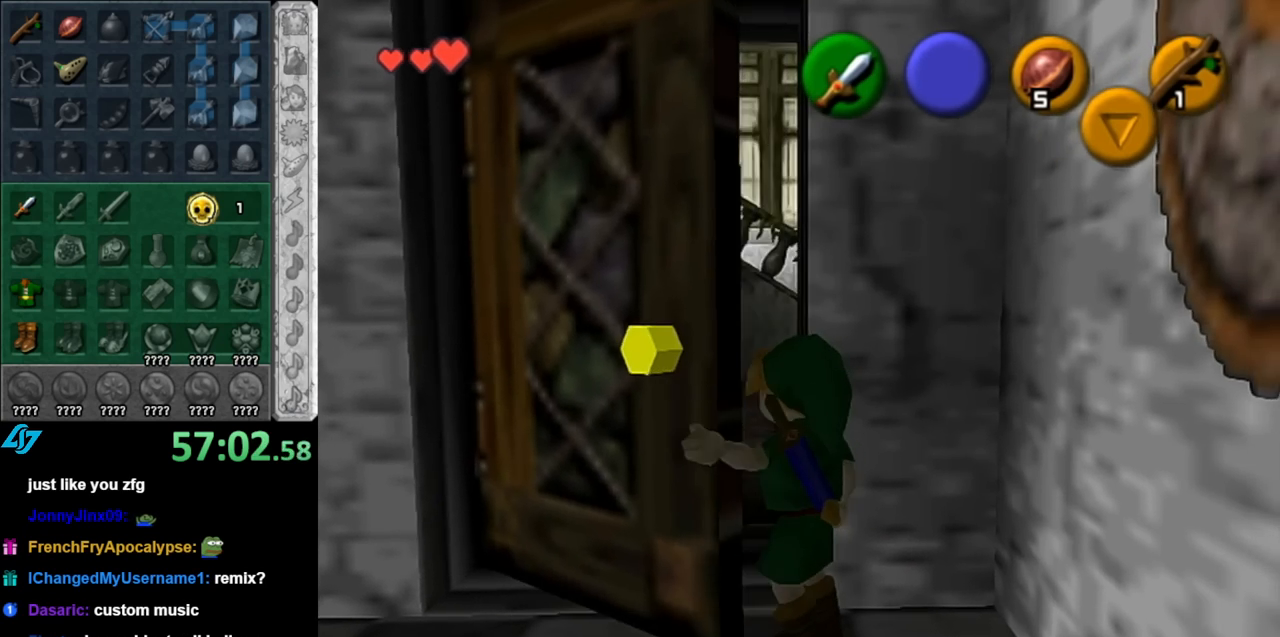
{"buttons": [], "left_stick": "center", "right_stick": "center", "events": []}
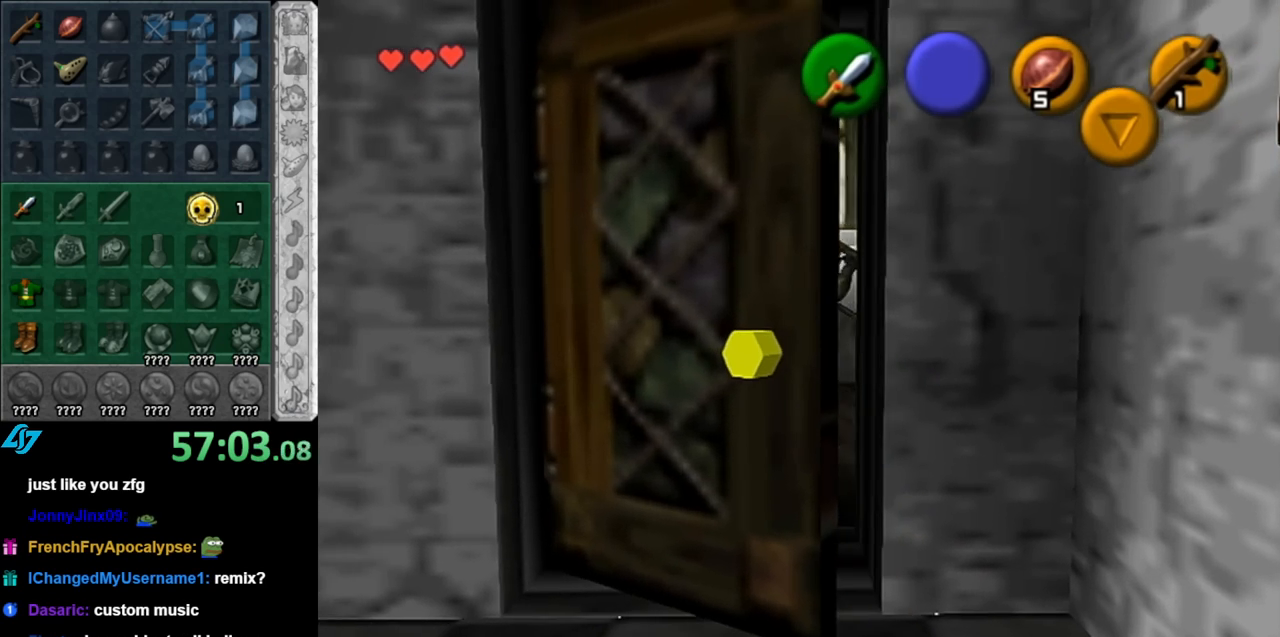
{"buttons": [], "left_stick": "center", "right_stick": "center", "events": []}